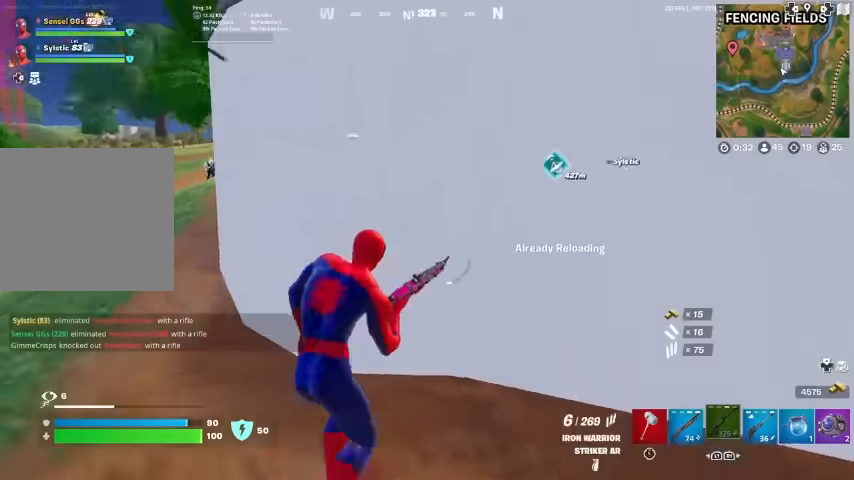
Gameplay with a controller (PlayStation layout); each line is a JSON object with the inputs held at the frame after it. "events" lists button and stick changes between this image and that frame as [ms after this image, input, new state], when the widget could be followed in between. Not read: HOME TOUCHPAD.
{"buttons": [], "left_stick": "left", "right_stick": "center", "events": [[33, "right_stick", "center"], [100, "R3", "down"], [200, "R3", "up"], [200, "left_stick", "center"], [300, "left_stick", "right"], [466, "left_stick", "left"]]}
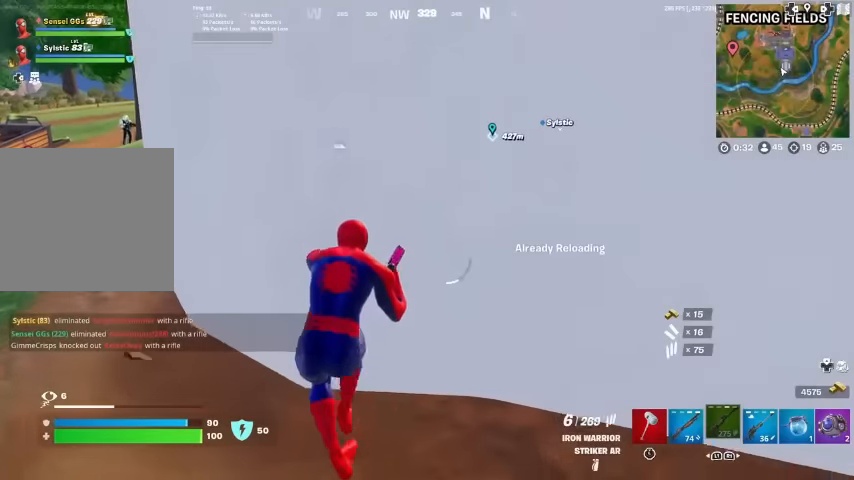
{"buttons": [], "left_stick": "up-left", "right_stick": "center", "events": [[400, "left_stick", "up-left"]]}
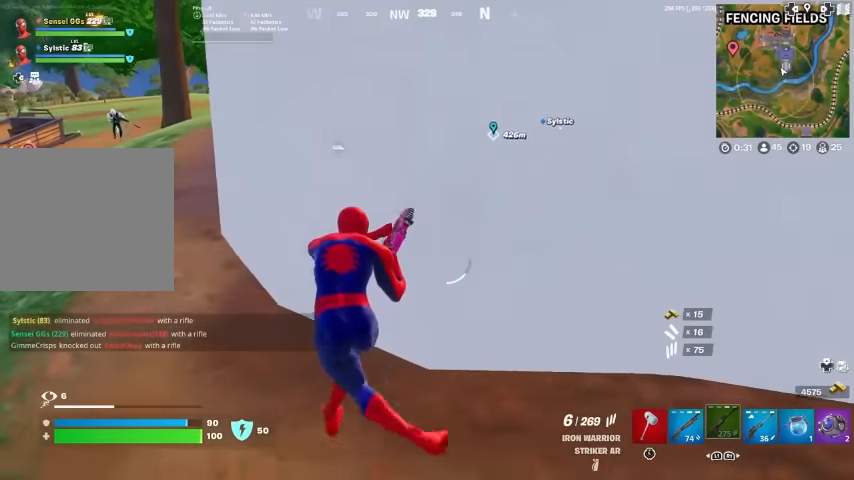
{"buttons": [], "left_stick": "left", "right_stick": "center", "events": [[100, "right_stick", "up-left"], [133, "left_stick", "down-right"], [200, "right_stick", "center"], [400, "left_stick", "down-left"], [500, "left_stick", "left"]]}
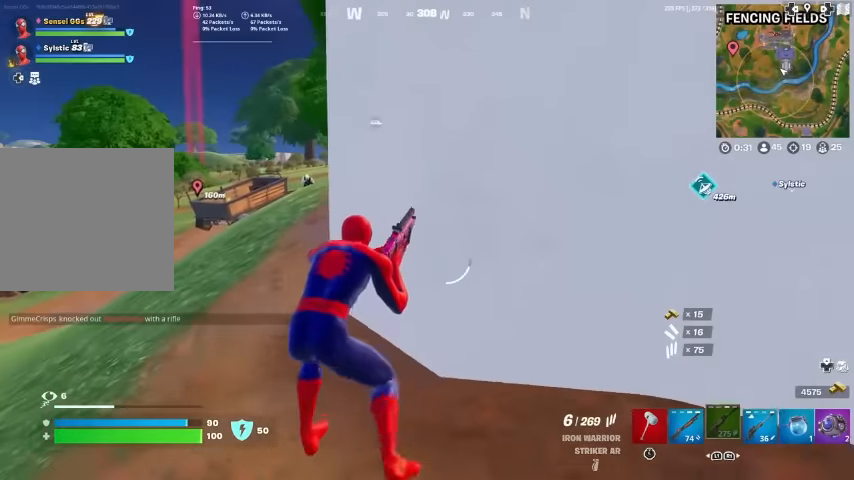
{"buttons": [], "left_stick": "up-left", "right_stick": "center", "events": [[133, "R3", "down"], [233, "R3", "up"], [266, "left_stick", "up-left"], [400, "R1", "down"], [433, "right_stick", "up"], [500, "R1", "up"], [500, "right_stick", "center"]]}
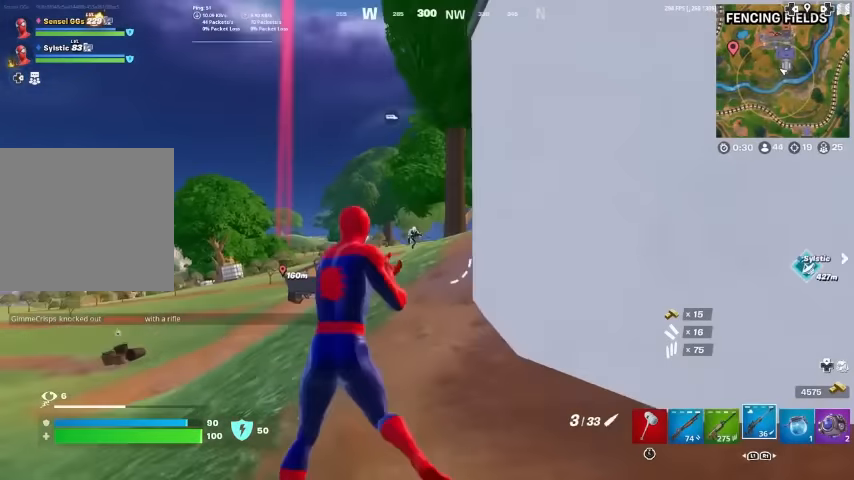
{"buttons": ["L2"], "left_stick": "up", "right_stick": "center", "events": [[200, "left_stick", "up"], [266, "L2", "down"]]}
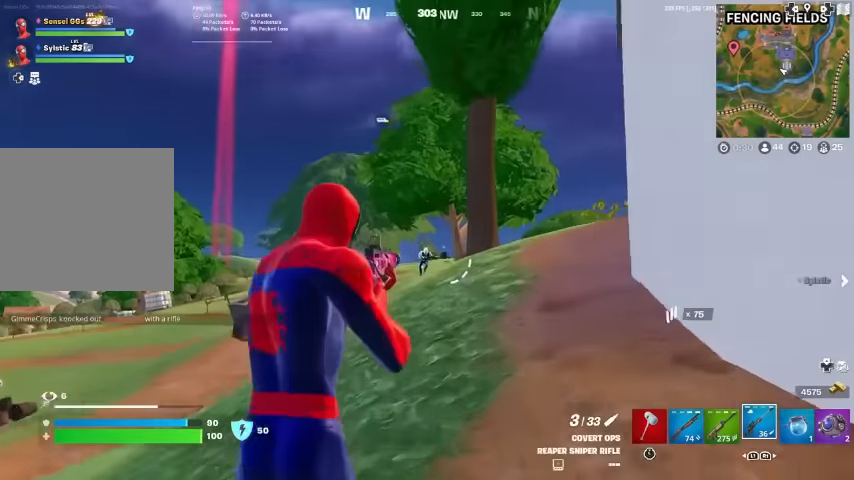
{"buttons": ["L2", "R2"], "left_stick": "up", "right_stick": "up-right", "events": [[400, "left_stick", "up-left"], [400, "right_stick", "down-right"], [466, "R2", "down"], [500, "left_stick", "up"], [500, "right_stick", "up-right"]]}
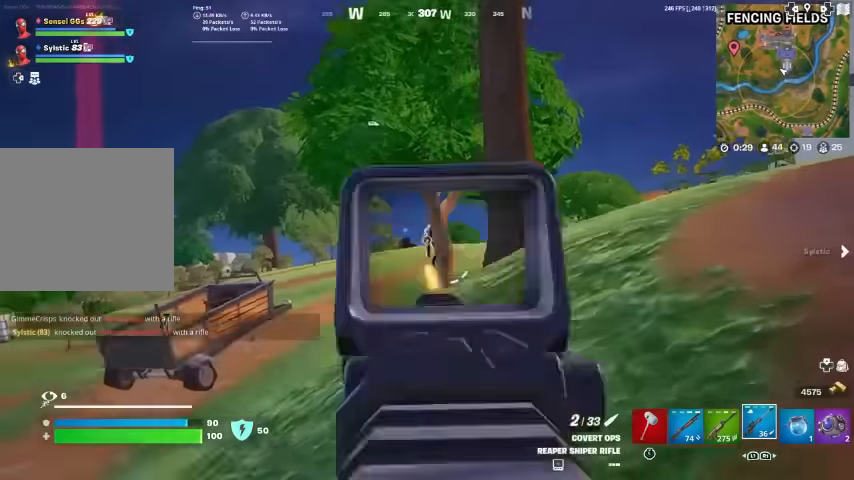
{"buttons": ["L2"], "left_stick": "up-left", "right_stick": "center", "events": [[66, "L2", "up"], [100, "R2", "up"], [100, "right_stick", "center"], [166, "L1", "down"], [266, "L1", "up"], [466, "left_stick", "up-left"], [500, "L2", "down"]]}
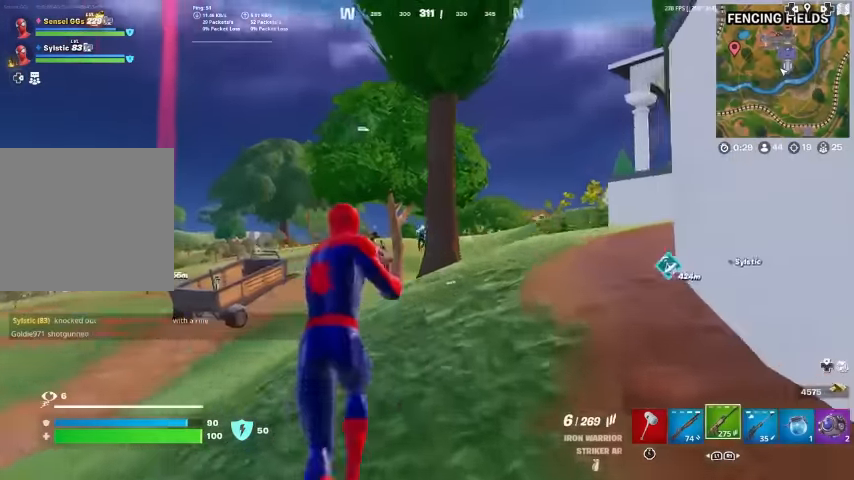
{"buttons": ["L2", "R2"], "left_stick": "up-left", "right_stick": "down-right", "events": [[233, "right_stick", "up-right"], [333, "R2", "down"], [466, "right_stick", "down-right"]]}
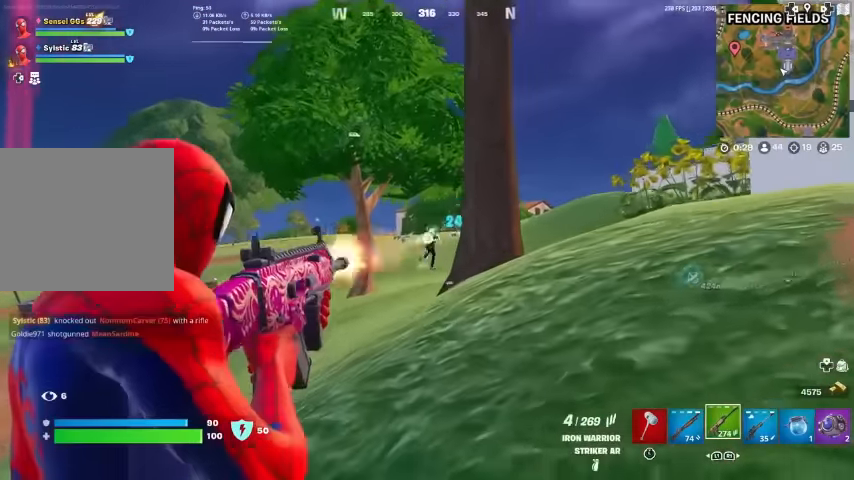
{"buttons": ["L2", "R2", "R3"], "left_stick": "up", "right_stick": "right"}
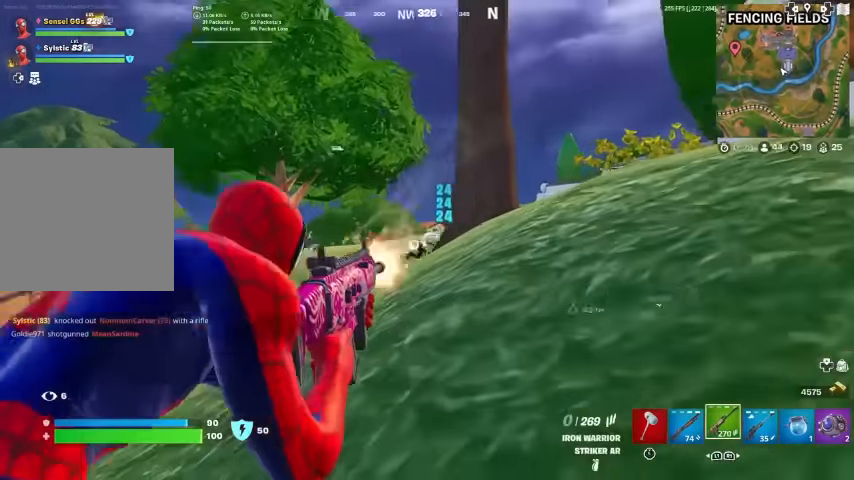
{"buttons": [], "left_stick": "up-right", "right_stick": "center", "events": [[66, "L2", "up"], [66, "R3", "up"], [100, "right_stick", "center"], [133, "L1", "down"], [133, "R2", "up"], [266, "left_stick", "up-right"], [300, "L1", "up"]]}
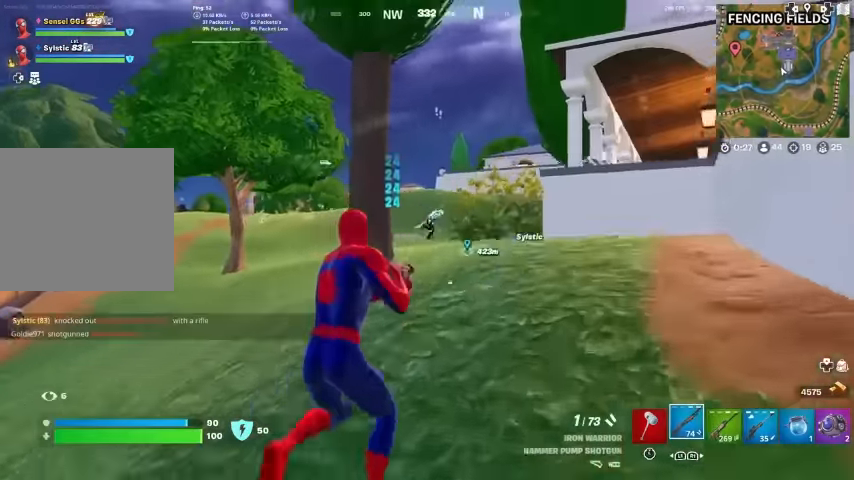
{"buttons": [], "left_stick": "up", "right_stick": "center", "events": [[33, "left_stick", "up"], [233, "R1", "down"], [233, "R2", "down"], [266, "right_stick", "down"], [333, "R1", "up"], [333, "R2", "up"], [366, "right_stick", "center"], [400, "R1", "down"], [500, "R1", "up"]]}
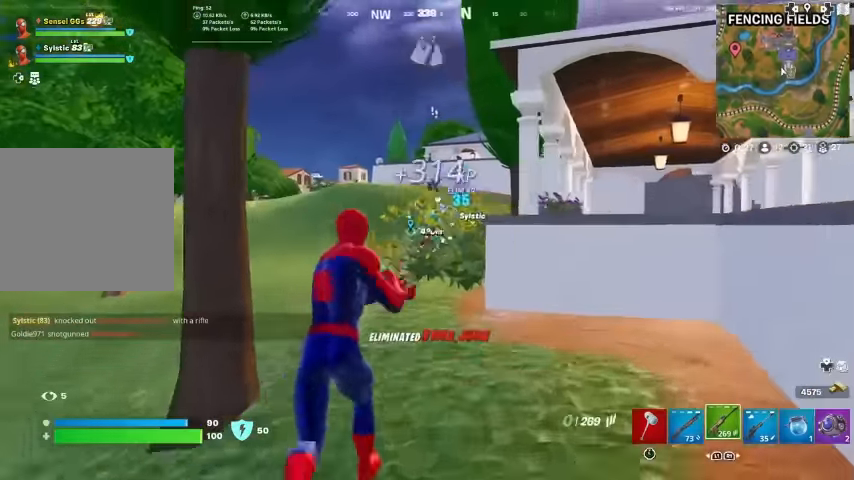
{"buttons": ["CROSS"], "left_stick": "up", "right_stick": "down-left", "events": [[466, "right_stick", "down-left"], [500, "CROSS", "down"]]}
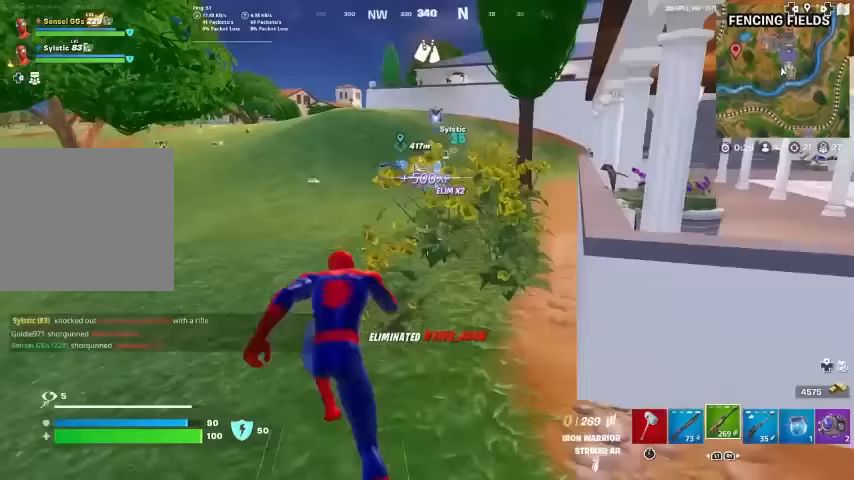
{"buttons": [], "left_stick": "up", "right_stick": "center", "events": [[33, "right_stick", "center"], [100, "CROSS", "up"], [167, "left_stick", "center"], [300, "L1", "down"], [300, "left_stick", "up"], [400, "L1", "up"]]}
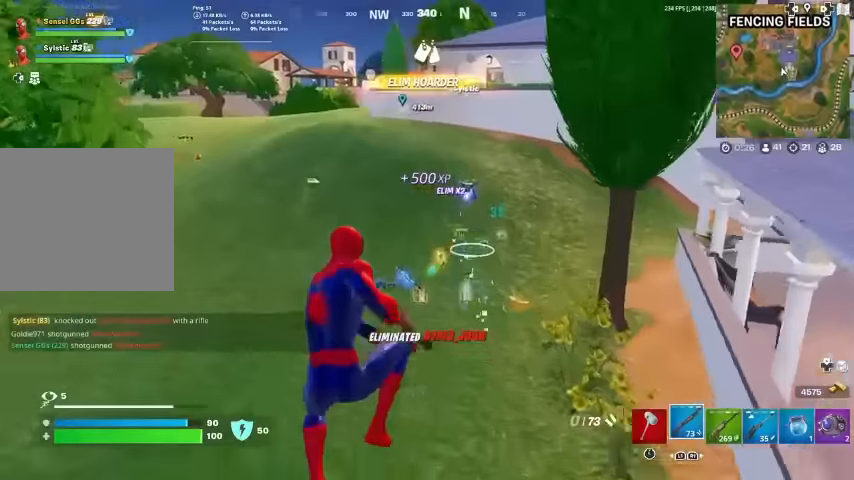
{"buttons": [], "left_stick": "up", "right_stick": "center", "events": [[167, "R3", "down"], [300, "R3", "up"]]}
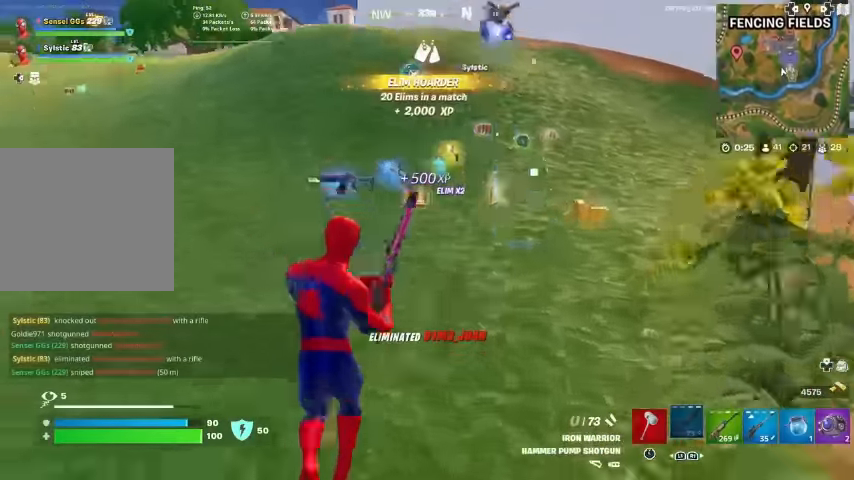
{"buttons": ["L3"], "left_stick": "up-right", "right_stick": "center", "events": [[133, "left_stick", "up-right"], [300, "R3", "down"], [400, "R3", "up"], [467, "L3", "down"]]}
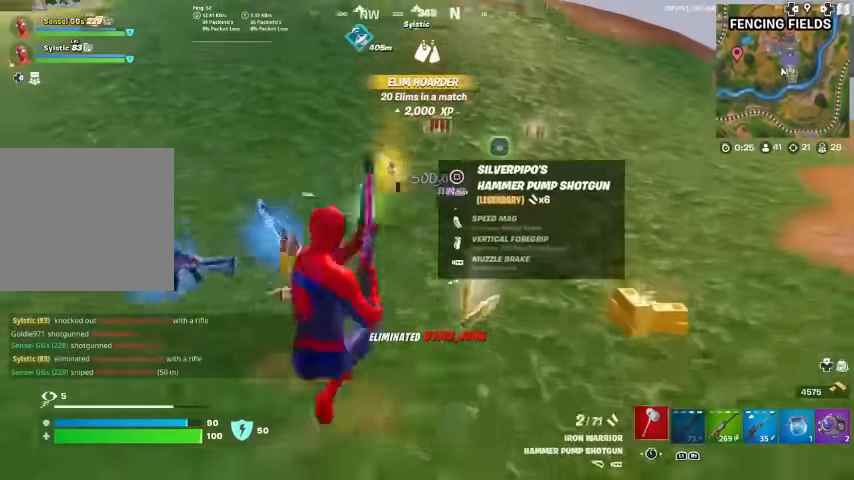
{"buttons": [], "left_stick": "up-right", "right_stick": "center", "events": [[67, "L3", "up"], [67, "left_stick", "up"], [200, "left_stick", "up-right"], [300, "L3", "down"], [400, "L3", "up"]]}
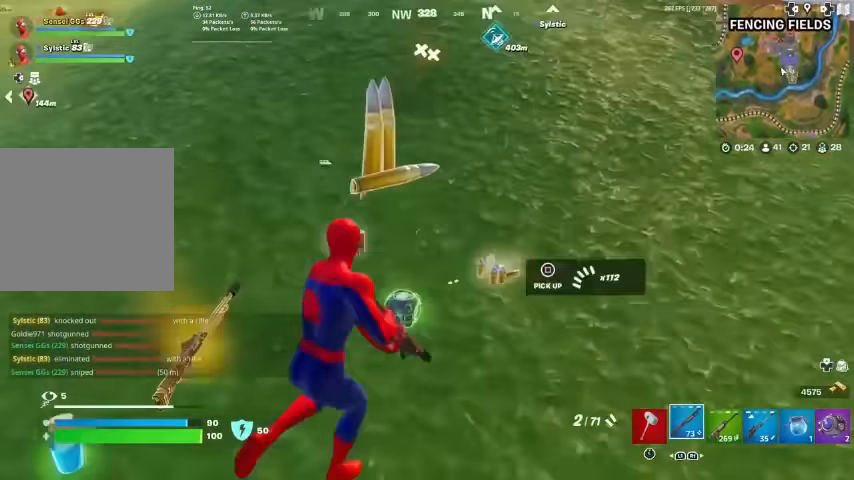
{"buttons": [], "left_stick": "down", "right_stick": "center", "events": [[33, "right_stick", "left"], [267, "left_stick", "down-right"], [333, "left_stick", "down"], [400, "R3", "down"], [400, "right_stick", "center"], [500, "R3", "up"]]}
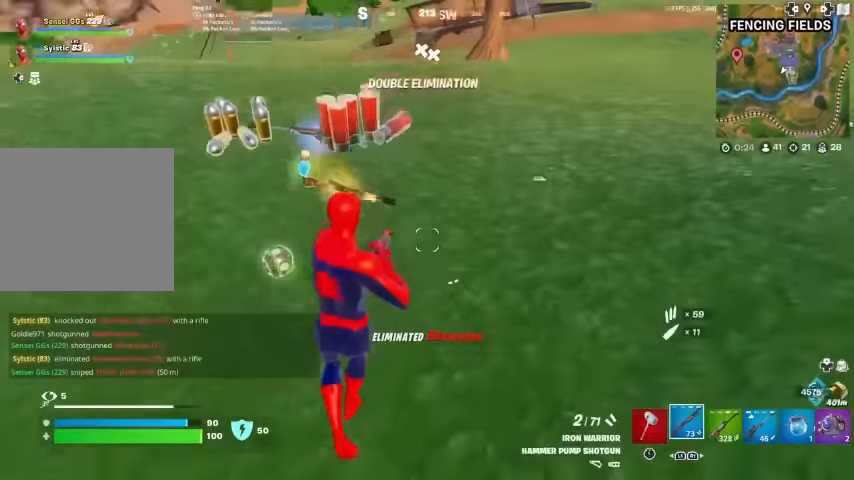
{"buttons": [], "left_stick": "right", "right_stick": "center", "events": [[100, "R3", "down"], [100, "left_stick", "up-right"], [167, "R3", "up"], [200, "right_stick", "left"], [233, "left_stick", "up"], [267, "right_stick", "center"], [433, "left_stick", "right"]]}
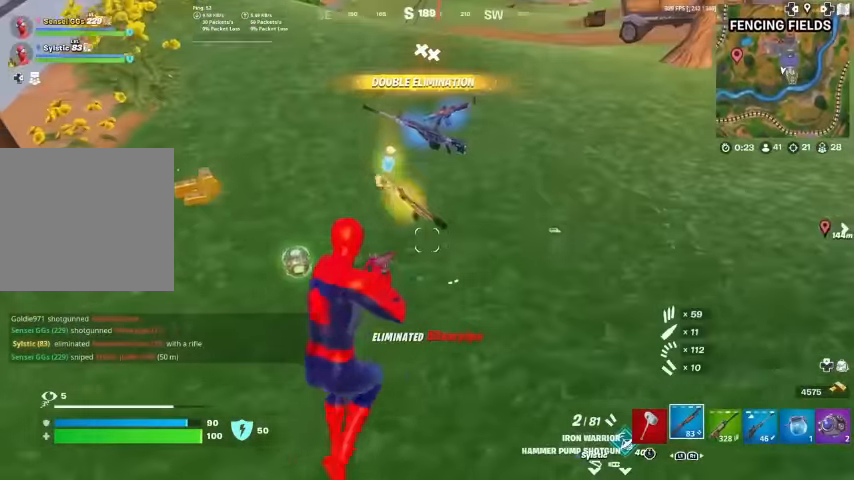
{"buttons": [], "left_stick": "up-left", "right_stick": "center", "events": [[67, "left_stick", "down"], [167, "left_stick", "left"], [333, "left_stick", "up-left"]]}
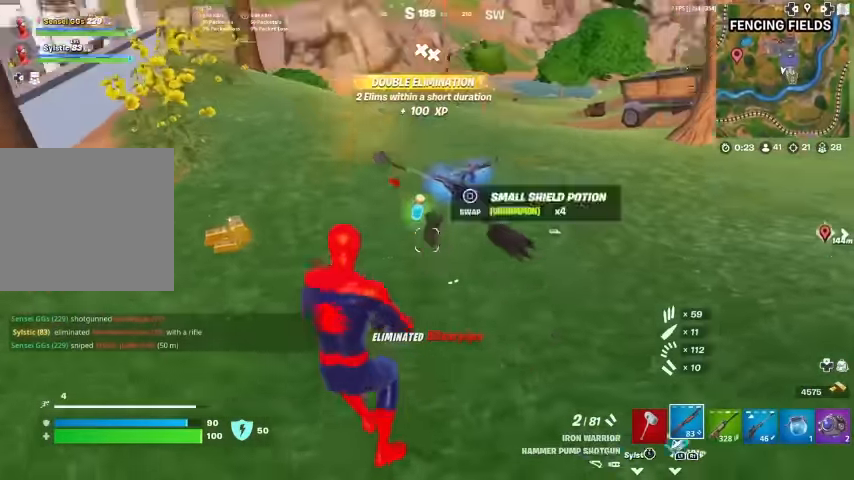
{"buttons": [], "left_stick": "up-right", "right_stick": "center", "events": [[300, "left_stick", "up"], [300, "right_stick", "up-left"], [367, "right_stick", "center"], [433, "left_stick", "up-right"]]}
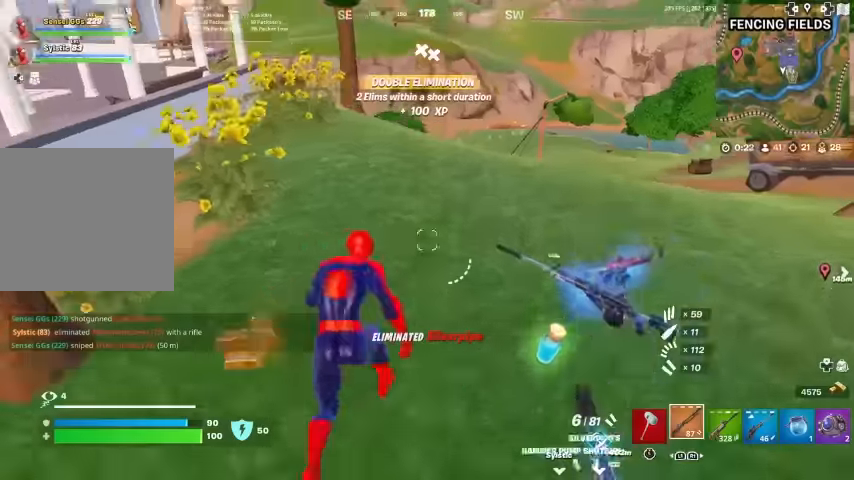
{"buttons": [], "left_stick": "up-right", "right_stick": "up-left", "events": [[33, "R1", "down"], [133, "R1", "up"], [200, "R1", "down"], [300, "R1", "up"], [300, "right_stick", "up-left"]]}
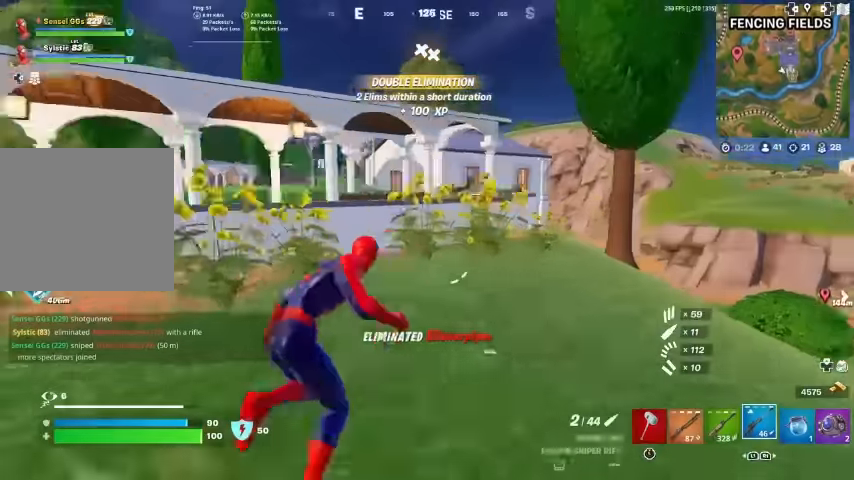
{"buttons": [], "left_stick": "up-right", "right_stick": "center", "events": [[33, "right_stick", "center"], [167, "left_stick", "up"], [433, "left_stick", "up-right"]]}
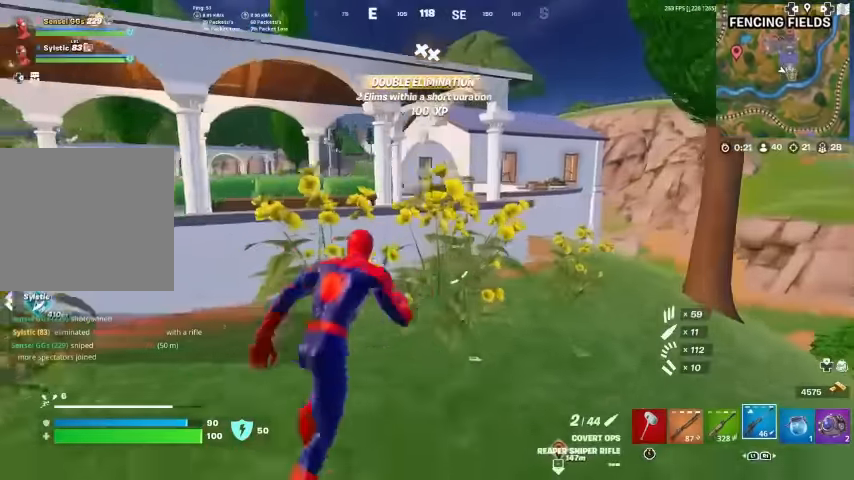
{"buttons": [], "left_stick": "up-right", "right_stick": "center", "events": []}
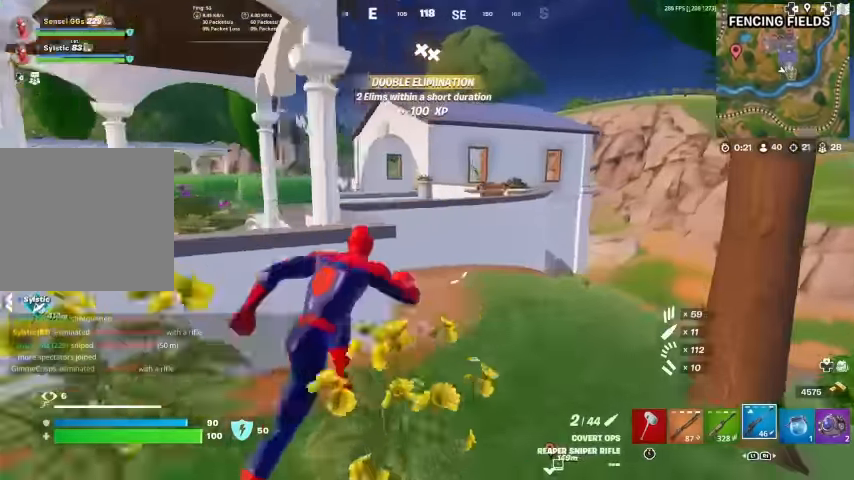
{"buttons": ["CROSS"], "left_stick": "up", "right_stick": "center", "events": [[167, "left_stick", "up"], [233, "right_stick", "left"], [300, "right_stick", "center"], [467, "CROSS", "down"]]}
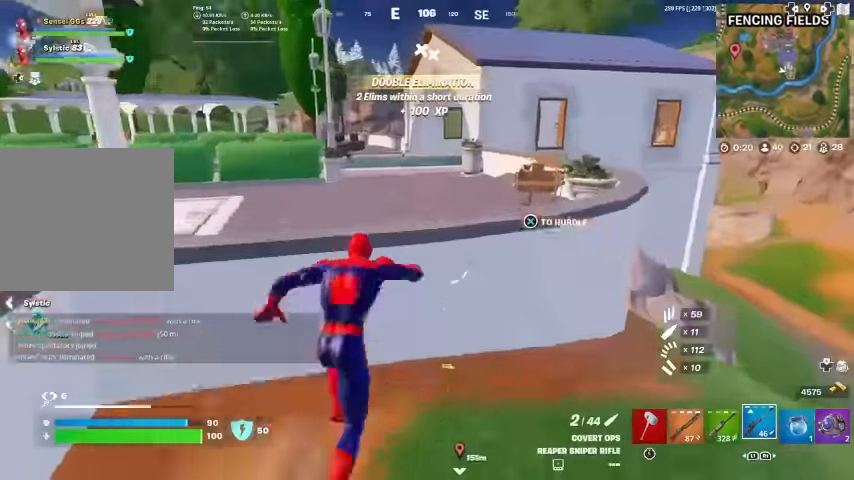
{"buttons": [], "left_stick": "up", "right_stick": "center", "events": [[67, "left_stick", "center"], [100, "CROSS", "up"], [133, "SQUARE", "down"], [200, "SQUARE", "up"], [267, "left_stick", "up"]]}
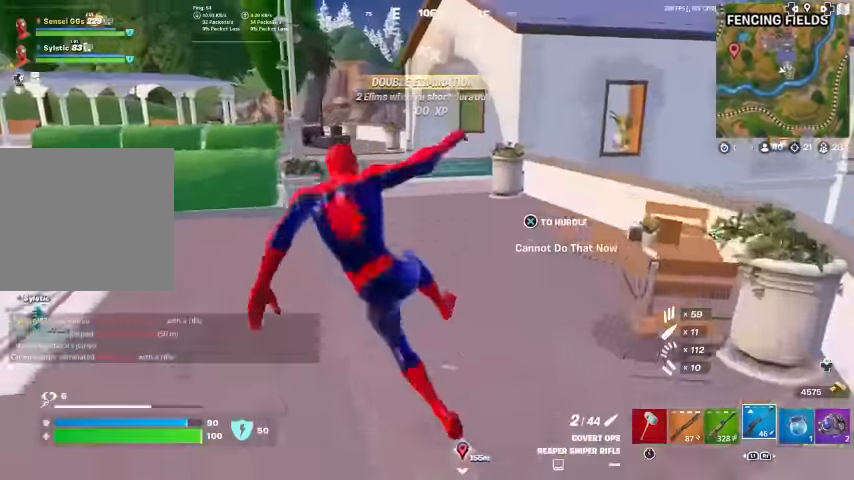
{"buttons": [], "left_stick": "up", "right_stick": "center", "events": [[167, "right_stick", "up-right"], [266, "right_stick", "center"]]}
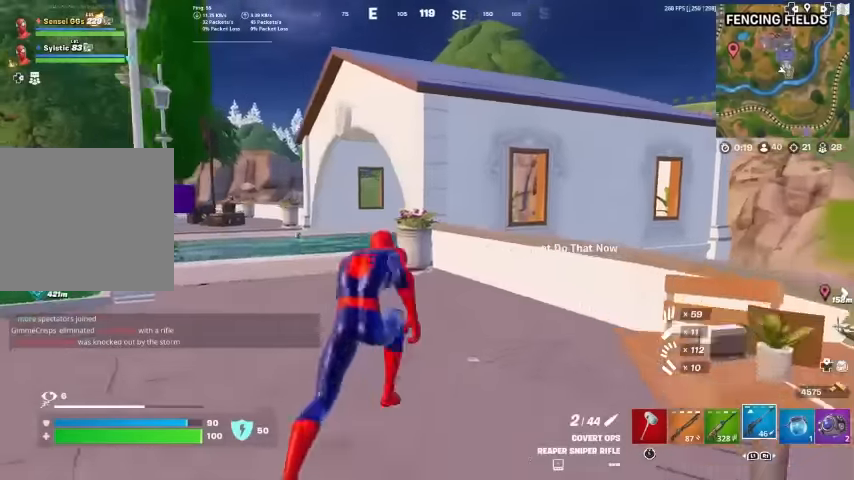
{"buttons": ["CROSS"], "left_stick": "up", "right_stick": "center", "events": [[100, "CROSS", "down"]]}
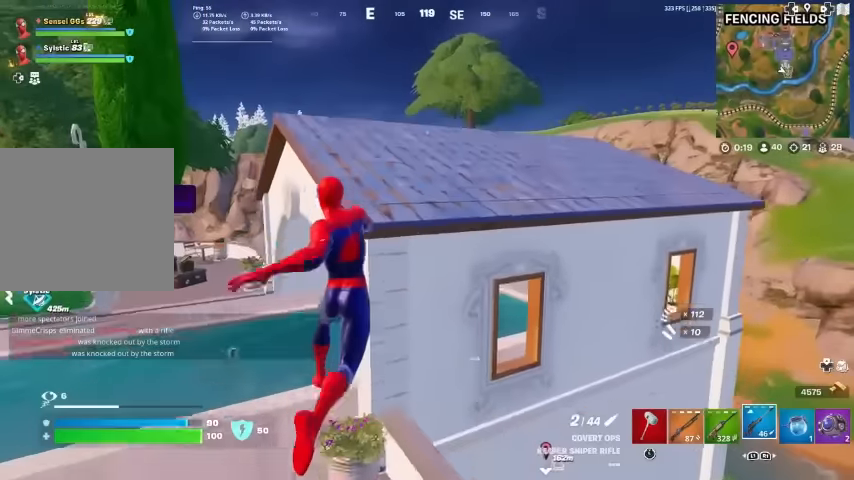
{"buttons": [], "left_stick": "center", "right_stick": "center", "events": [[333, "left_stick", "up-right"], [433, "left_stick", "center"], [466, "CROSS", "up"]]}
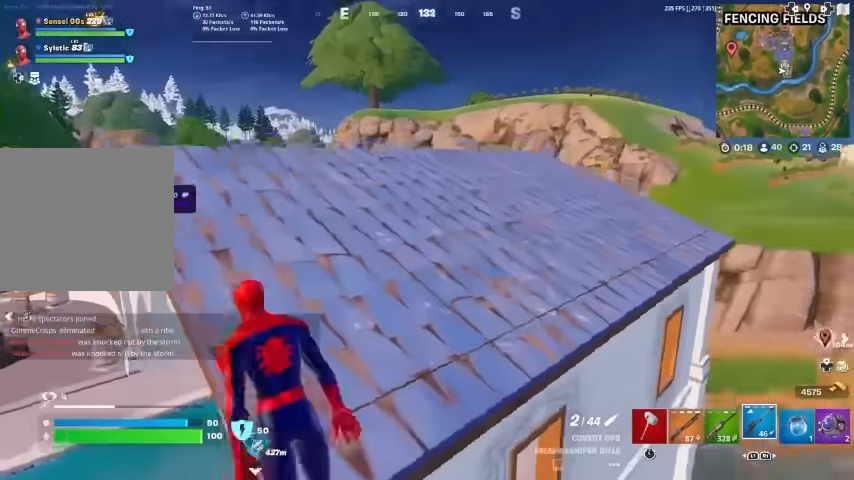
{"buttons": [], "left_stick": "up", "right_stick": "center", "events": [[100, "left_stick", "up"], [266, "right_stick", "left"], [333, "right_stick", "center"]]}
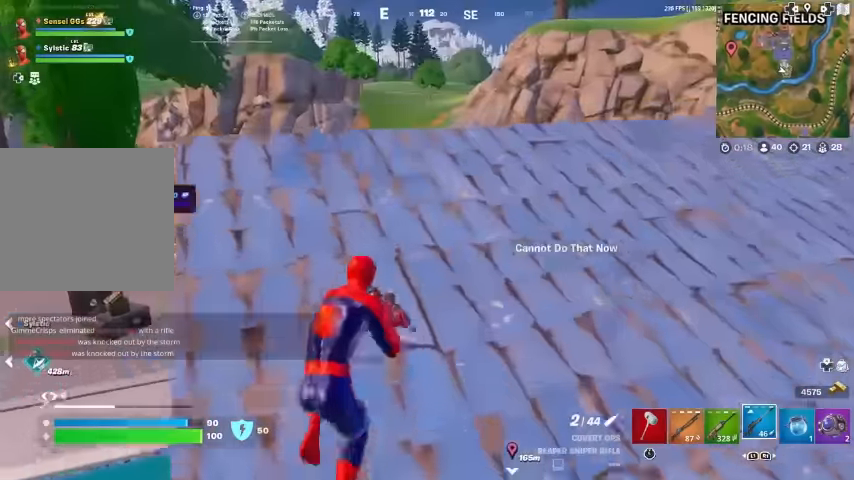
{"buttons": ["SQUARE"], "left_stick": "up", "right_stick": "center", "events": [[166, "CROSS", "down"], [300, "SQUARE", "down"], [366, "CROSS", "up"], [366, "SQUARE", "up"], [500, "SQUARE", "down"]]}